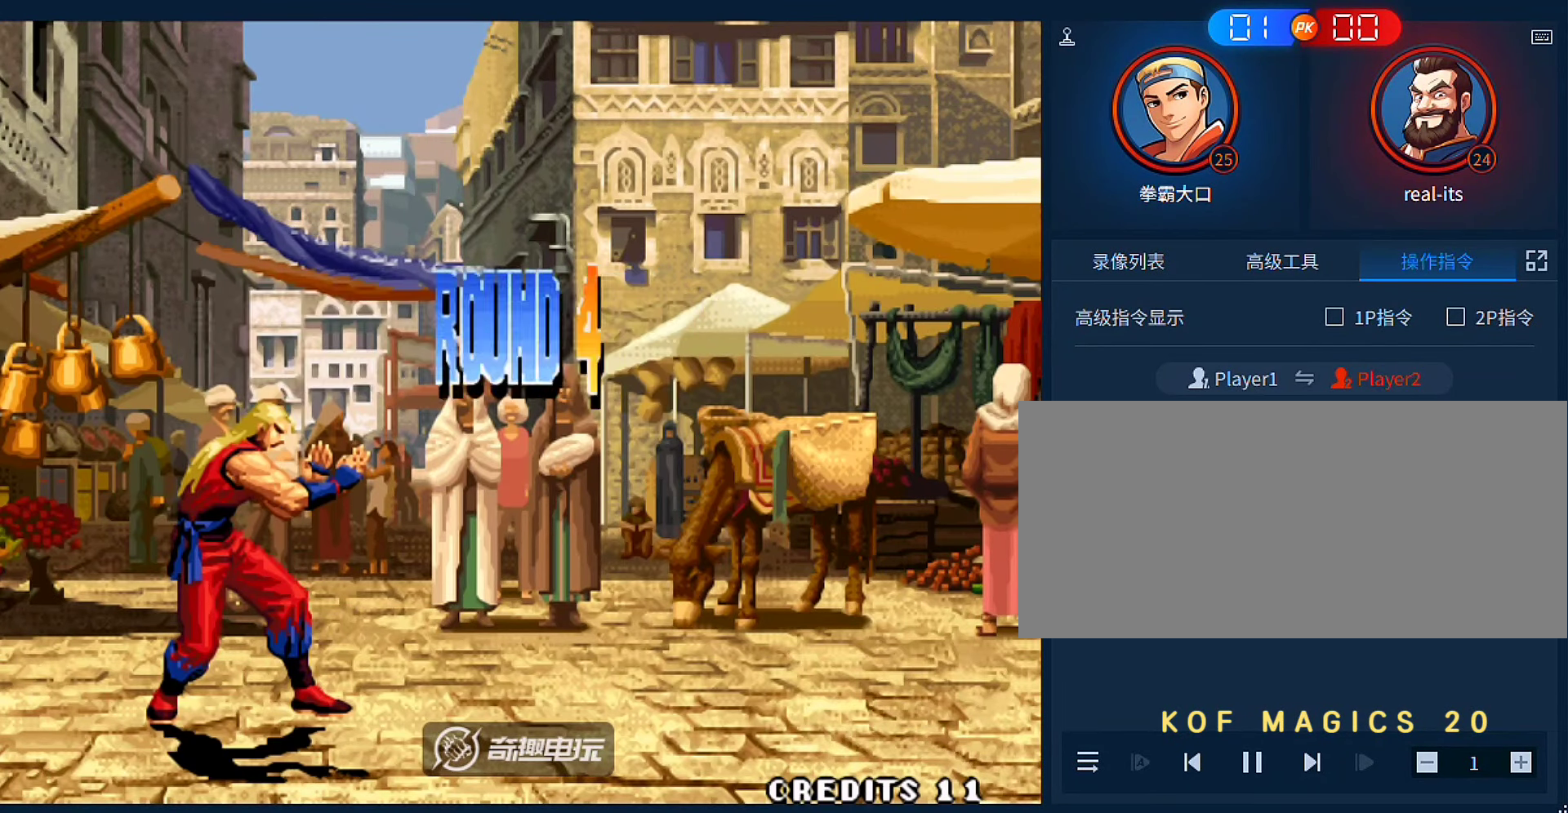
Gameplay with a controller (arcade stick); each line is a JSON object with the inputs held at the frame after it. "events" lists button and stick changes between this image and that frame as [ms after this image, input, new state], when the widget could be followed in between. Not read: L3 R3.
{"buttons": ["A"], "left_stick": "center", "events": [[83, "A", "down"], [183, "A", "up"], [283, "A", "down"], [383, "A", "up"], [483, "A", "down"]]}
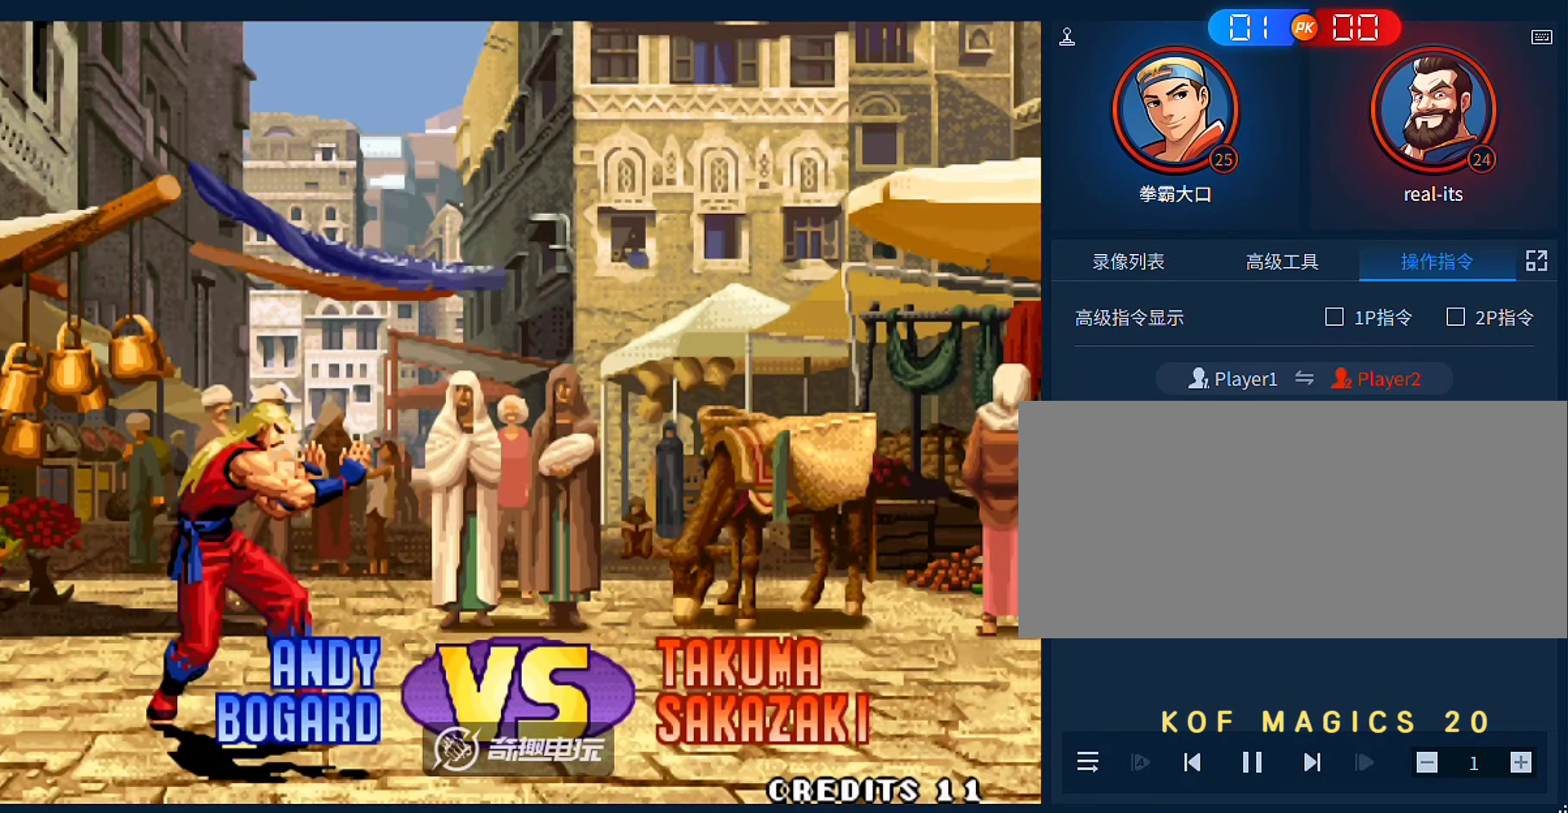
{"buttons": [], "left_stick": "center", "events": [[50, "A", "up"], [150, "A", "down"], [250, "A", "up"], [350, "A", "down"], [417, "A", "up"]]}
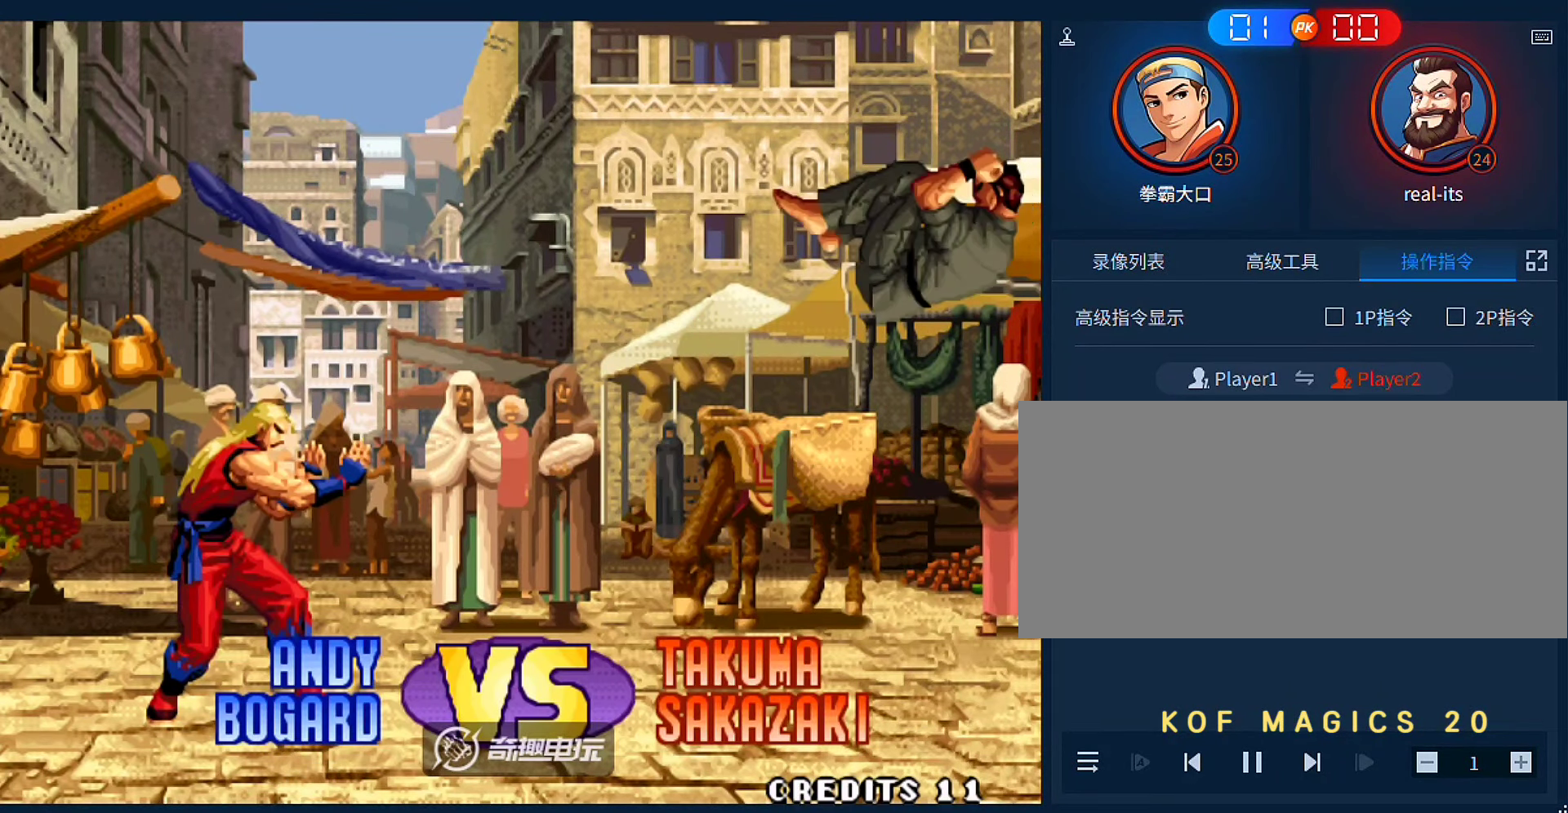
{"buttons": [], "left_stick": "center", "events": [[217, "A", "down"], [283, "A", "up"], [383, "A", "down"], [483, "A", "up"]]}
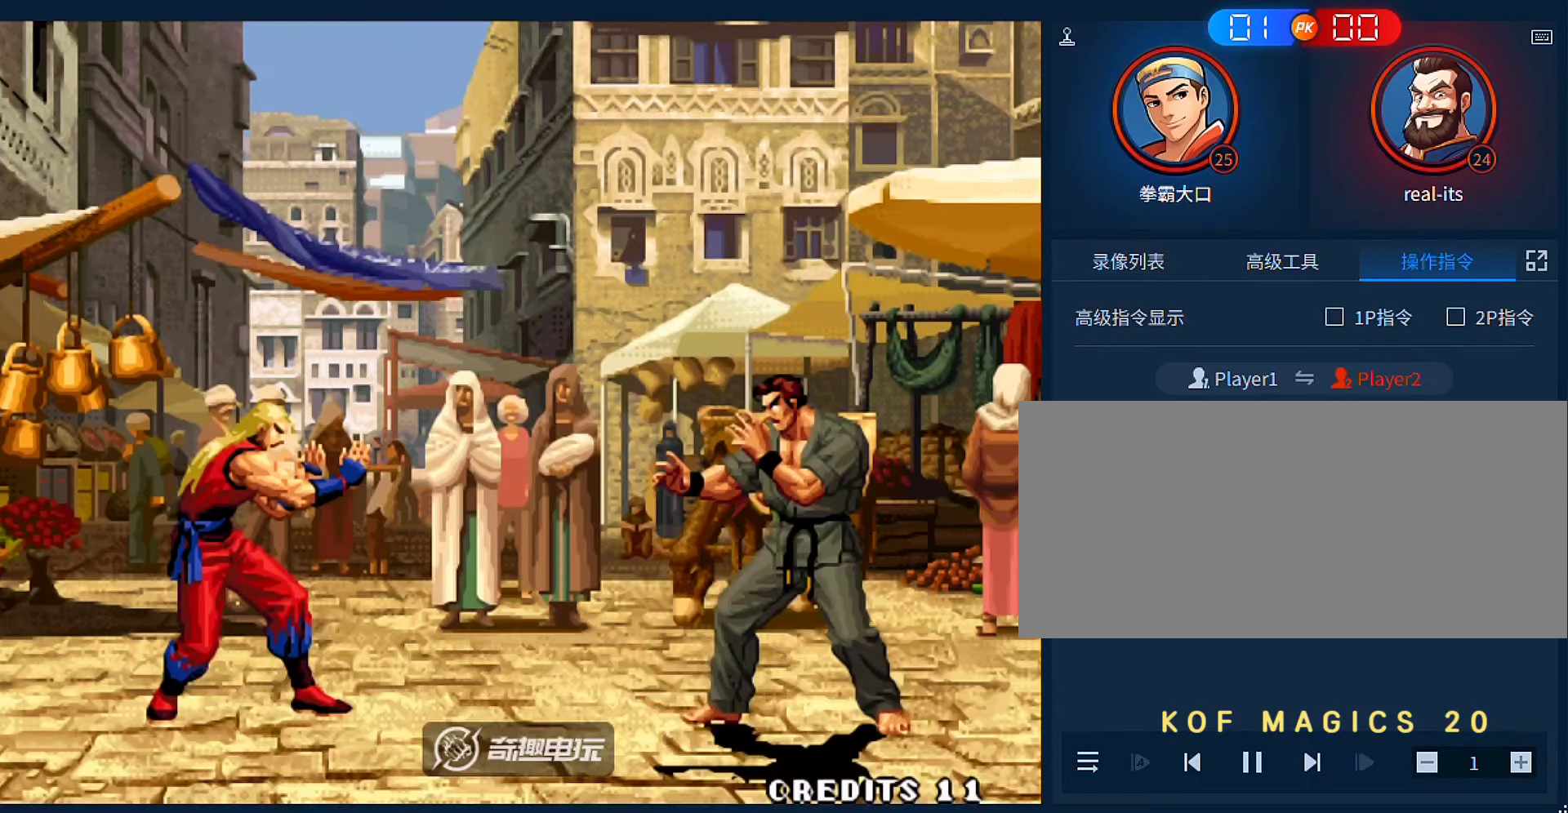
{"buttons": ["A", "B"], "left_stick": "center", "events": [[283, "A", "down"], [283, "B", "down"], [350, "A", "up"], [383, "B", "up"], [450, "A", "down"], [483, "B", "down"]]}
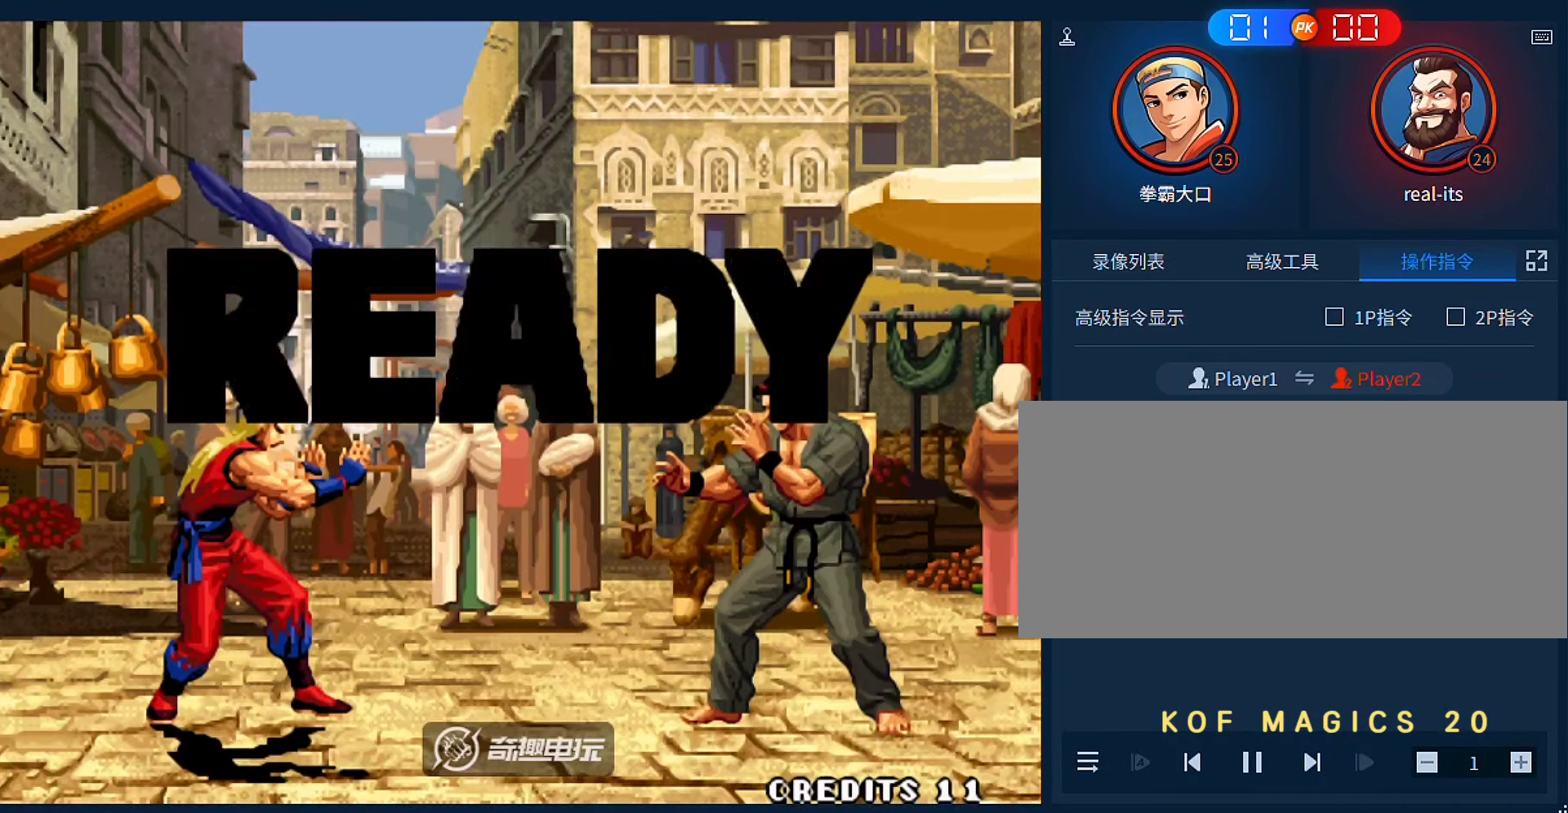
{"buttons": [], "left_stick": "center", "events": [[50, "A", "up"], [50, "B", "up"]]}
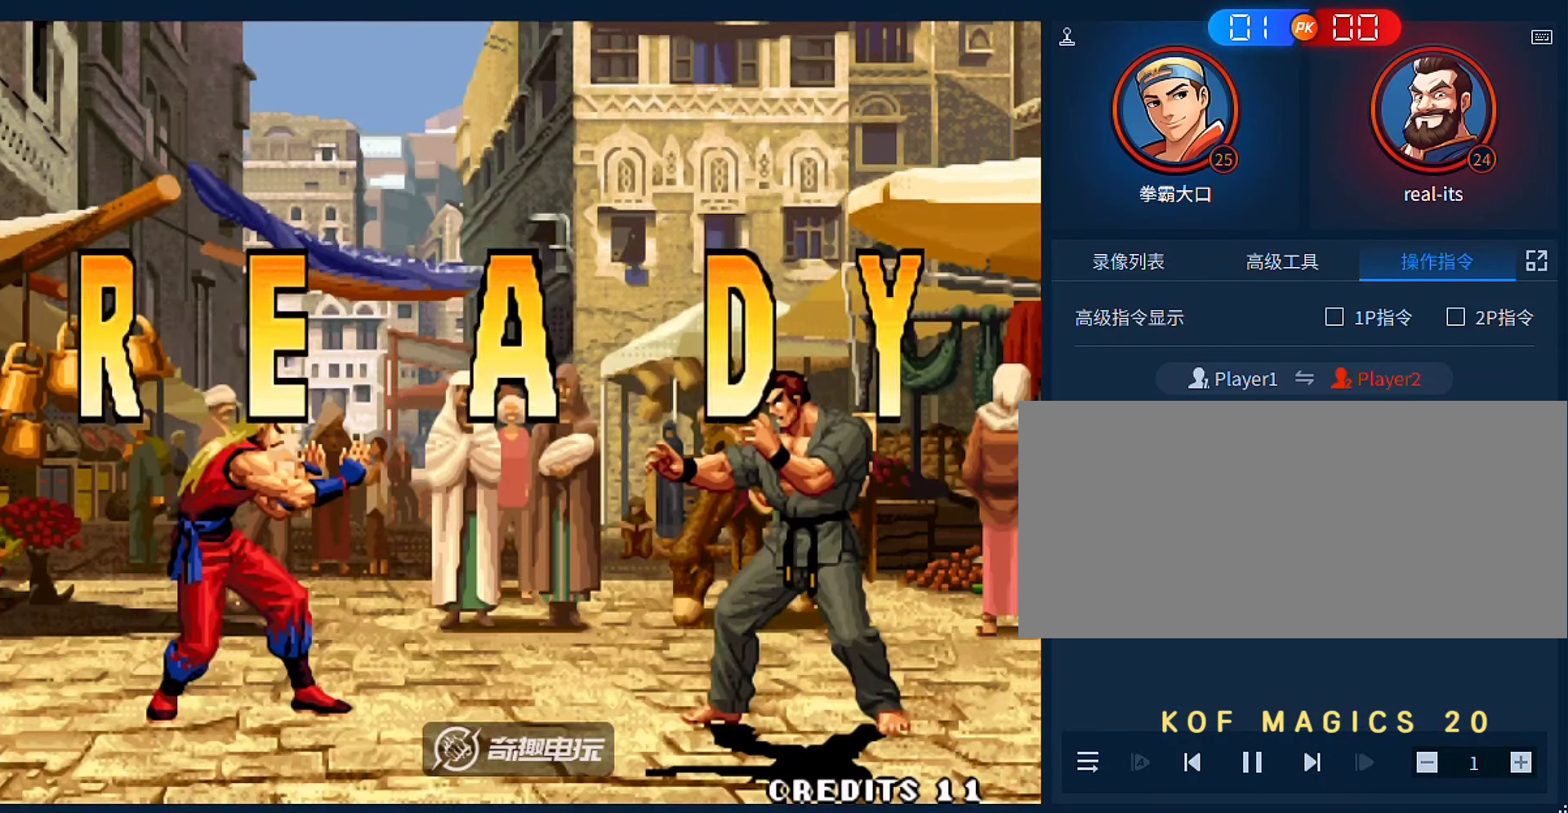
{"buttons": ["B"], "left_stick": "center", "events": [[417, "A", "down"], [417, "B", "down"], [483, "A", "up"]]}
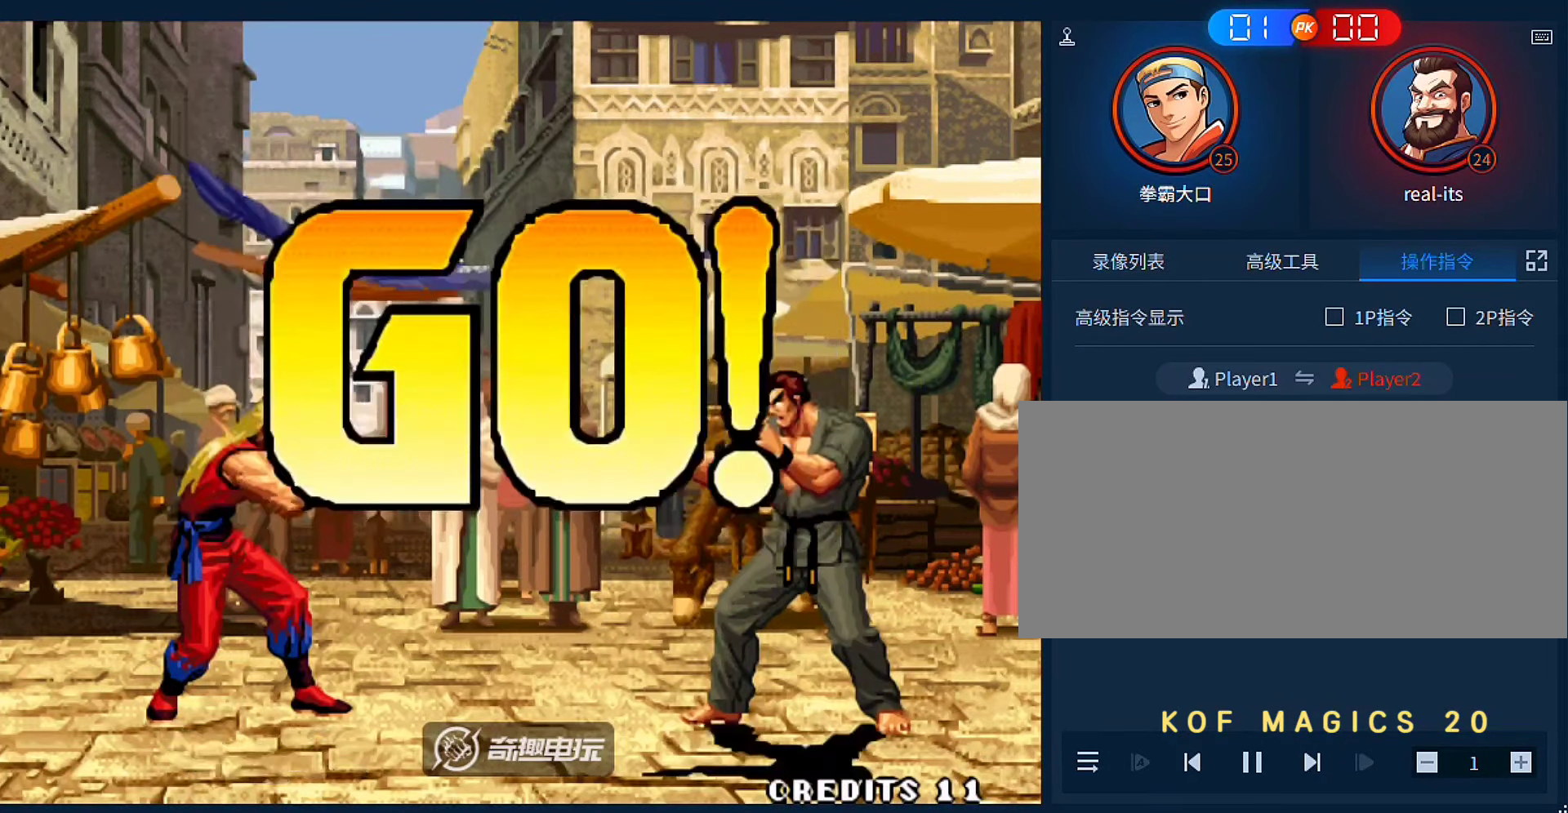
{"buttons": [], "left_stick": "right", "events": [[17, "B", "up"], [83, "A", "down"], [83, "B", "down"], [183, "A", "up"], [183, "B", "up"], [283, "A", "down"], [283, "B", "down"], [350, "A", "up"], [350, "B", "up"], [350, "left_stick", "left"], [450, "left_stick", "right"]]}
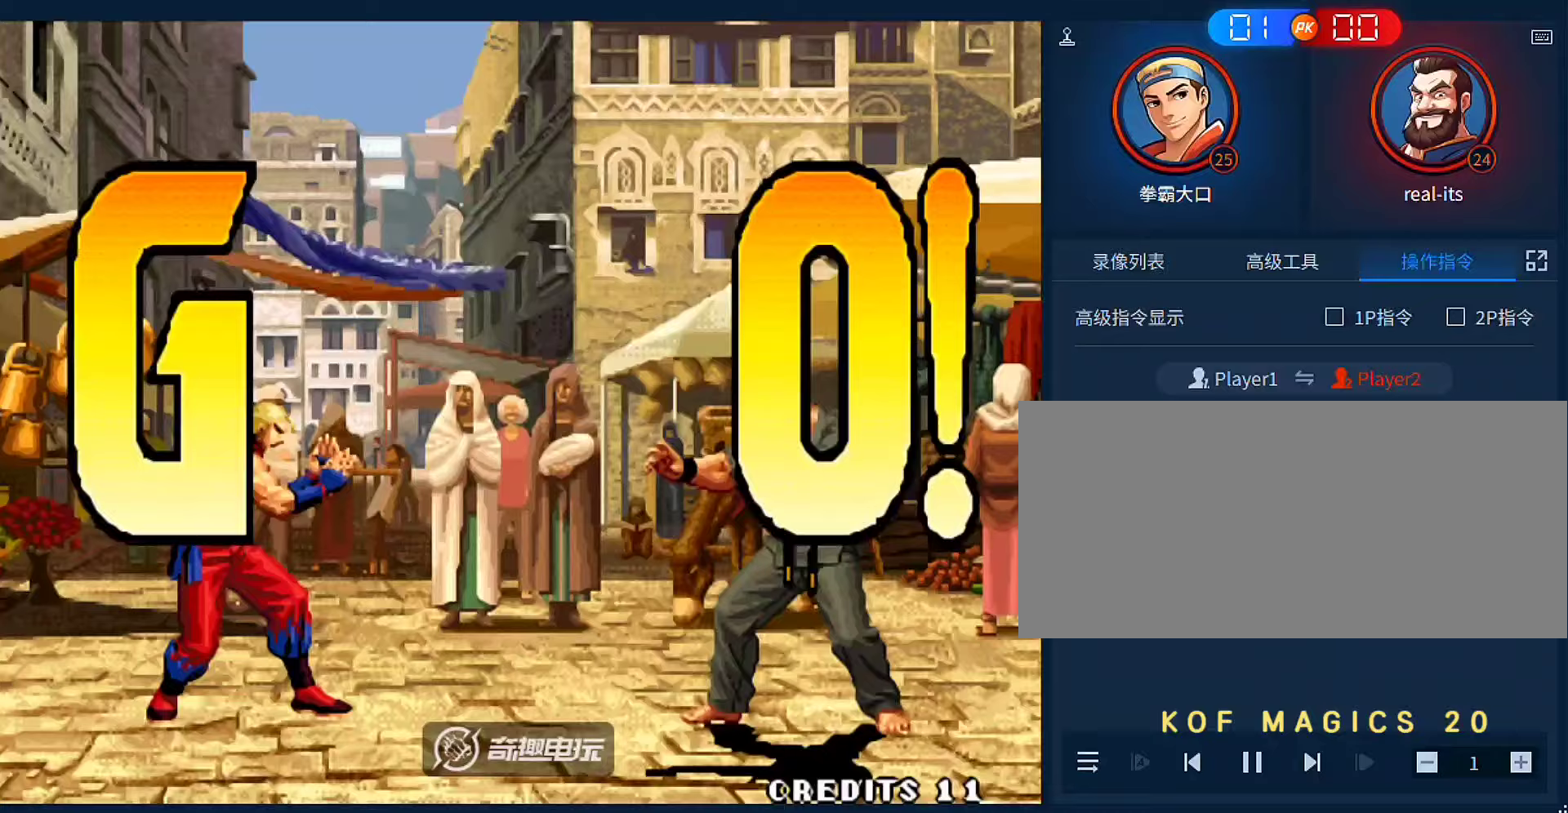
{"buttons": [], "left_stick": "up-left", "events": [[83, "A", "down"], [183, "A", "up"], [183, "left_stick", "down"], [317, "left_stick", "up-left"]]}
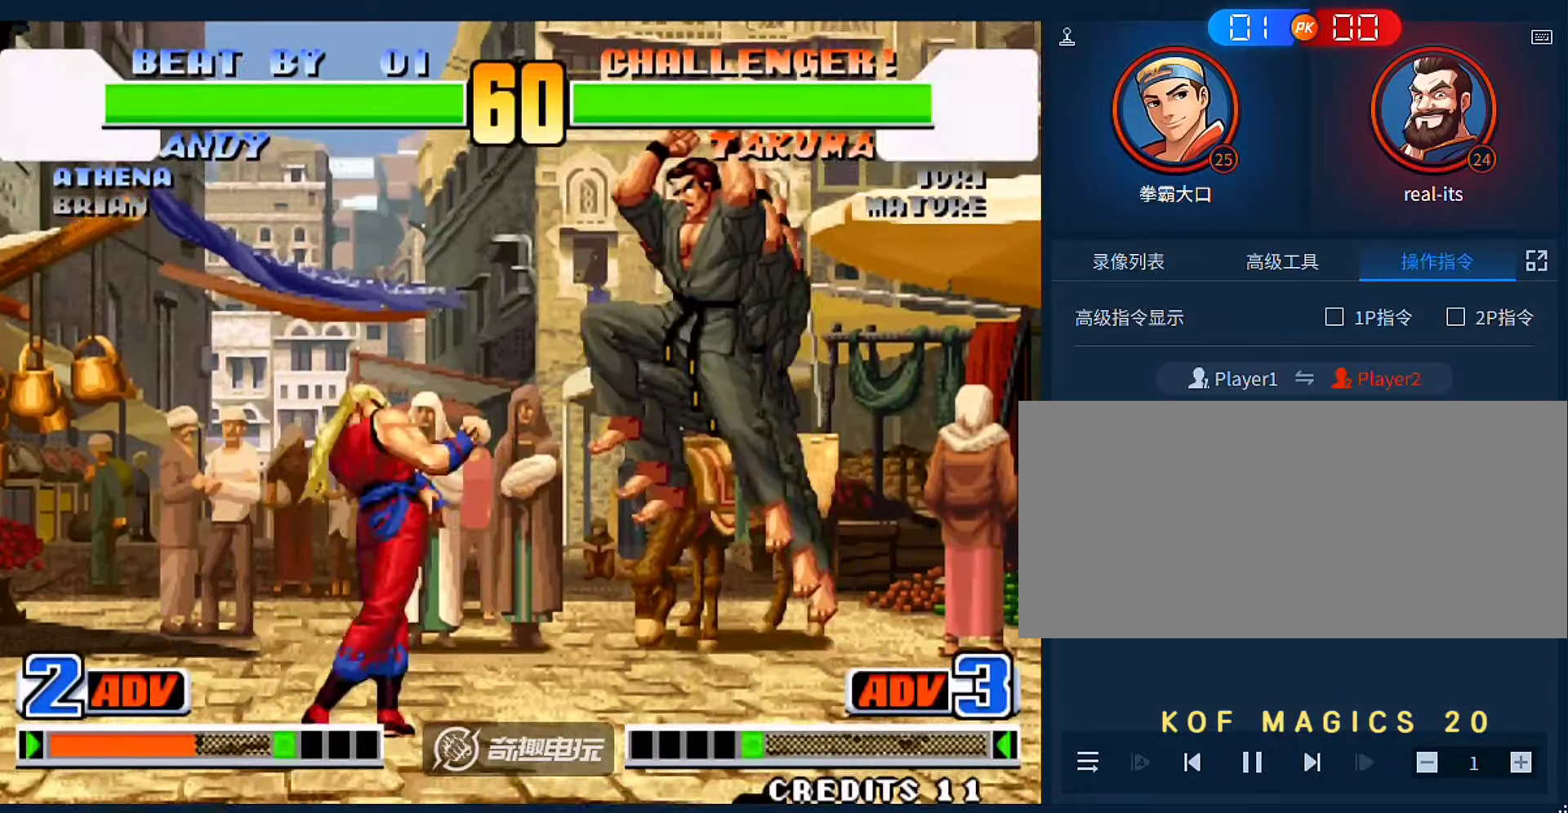
{"buttons": [], "left_stick": "down-right", "events": [[17, "left_stick", "left"], [150, "B", "down"], [250, "B", "up"], [283, "left_stick", "center"], [350, "left_stick", "down-right"]]}
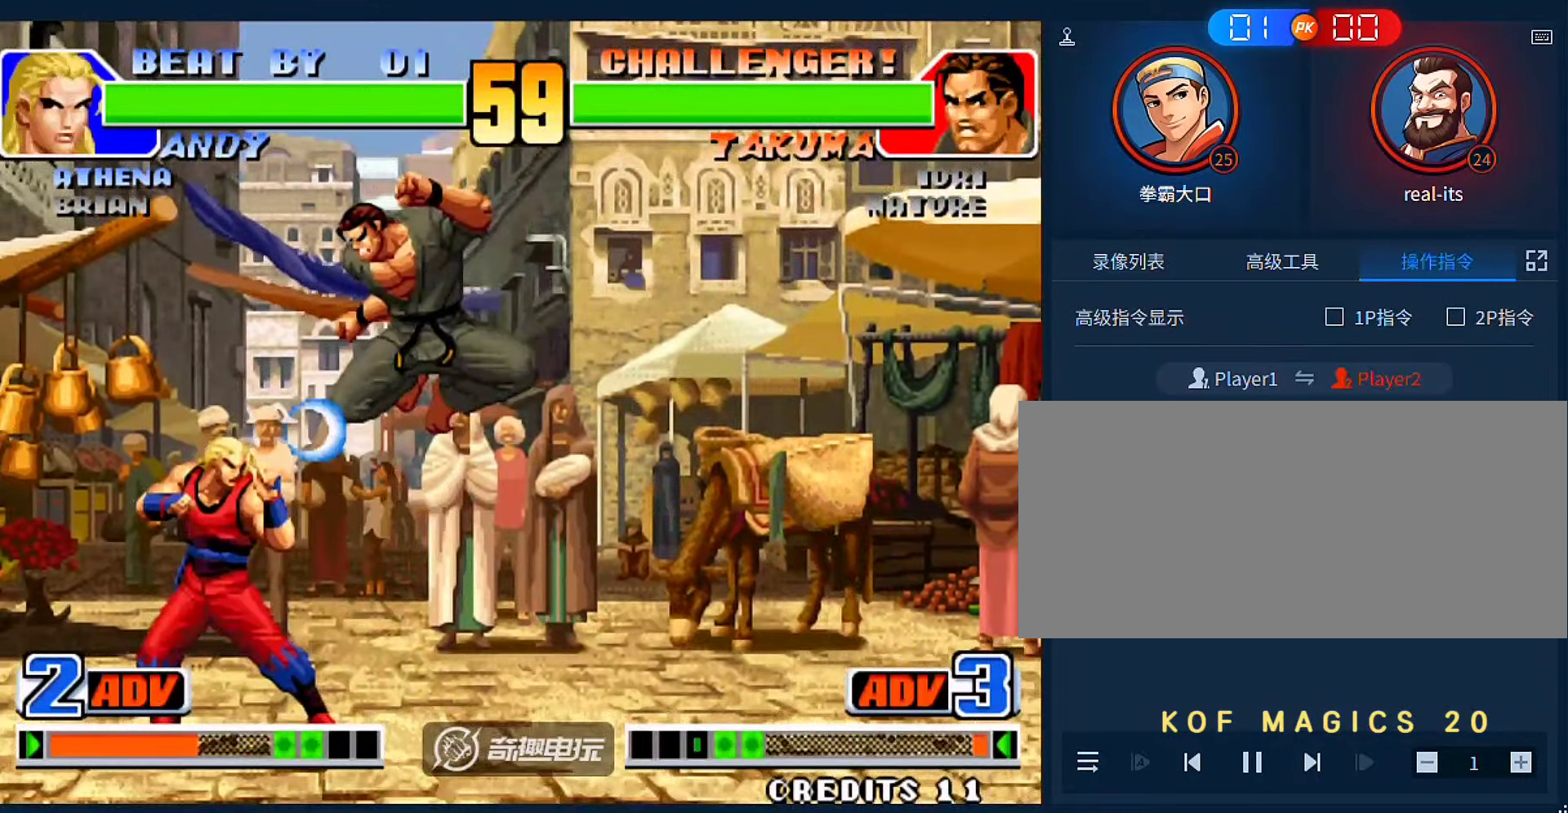
{"buttons": [], "left_stick": "left"}
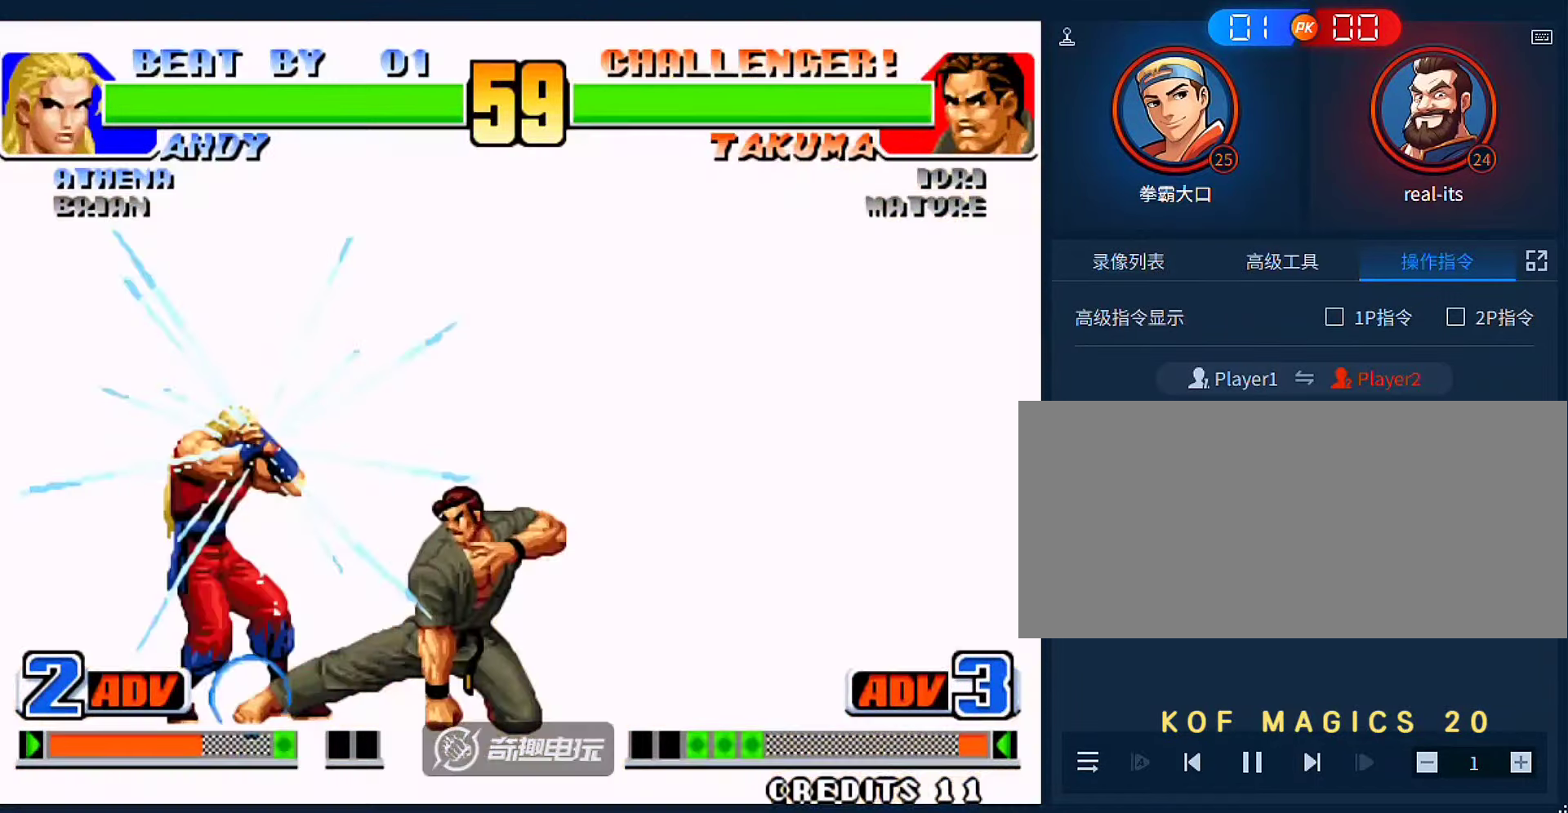
{"buttons": [], "left_stick": "center", "events": [[83, "A", "down"], [183, "A", "up"], [217, "left_stick", "center"]]}
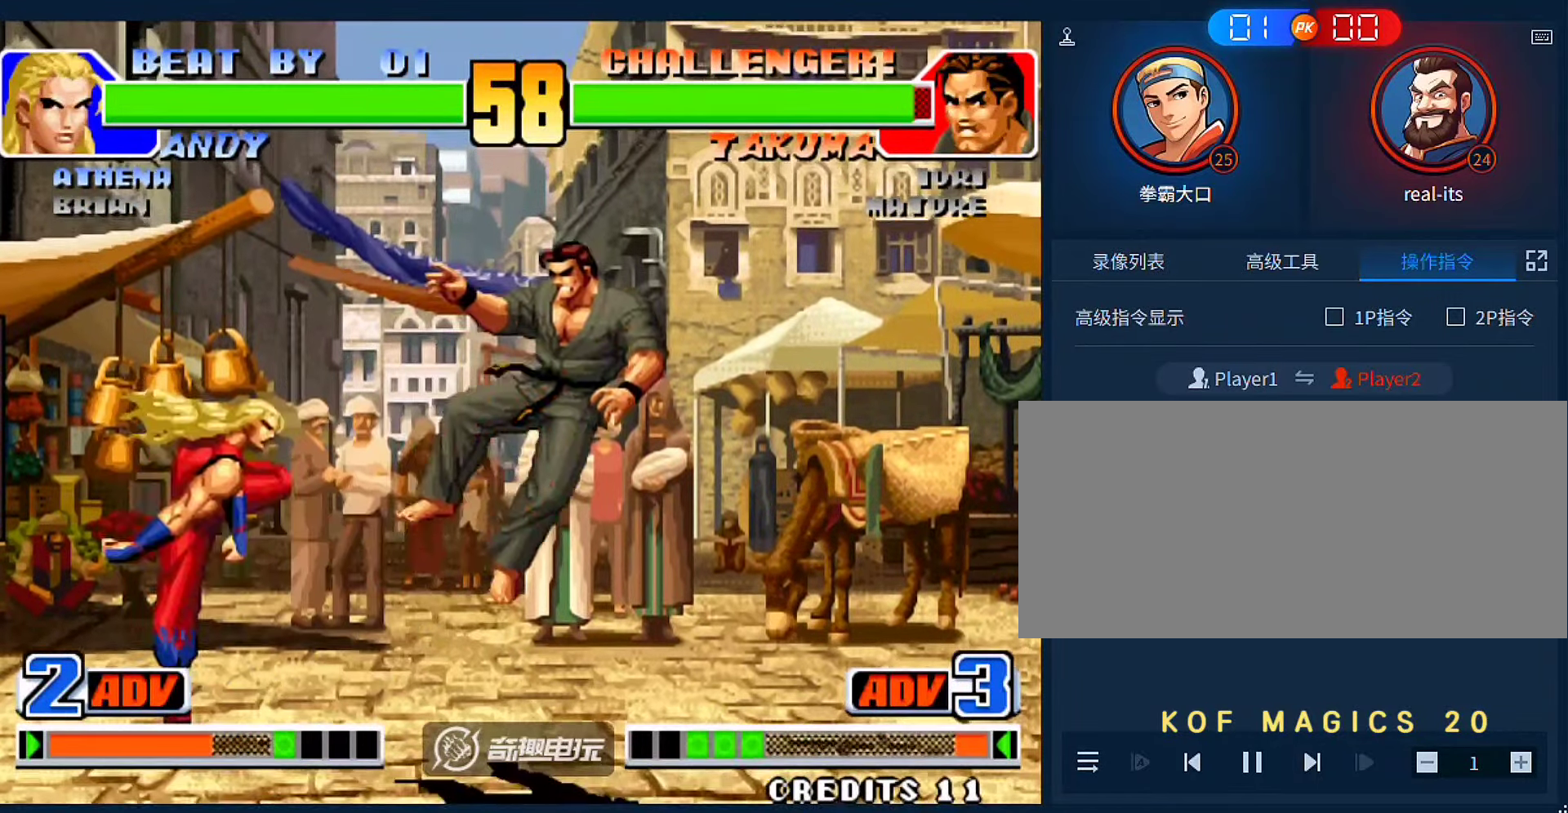
{"buttons": [], "left_stick": "center", "events": [[17, "left_stick", "left"], [150, "left_stick", "center"], [350, "A", "down"], [350, "B", "down"], [450, "A", "up"], [450, "B", "up"]]}
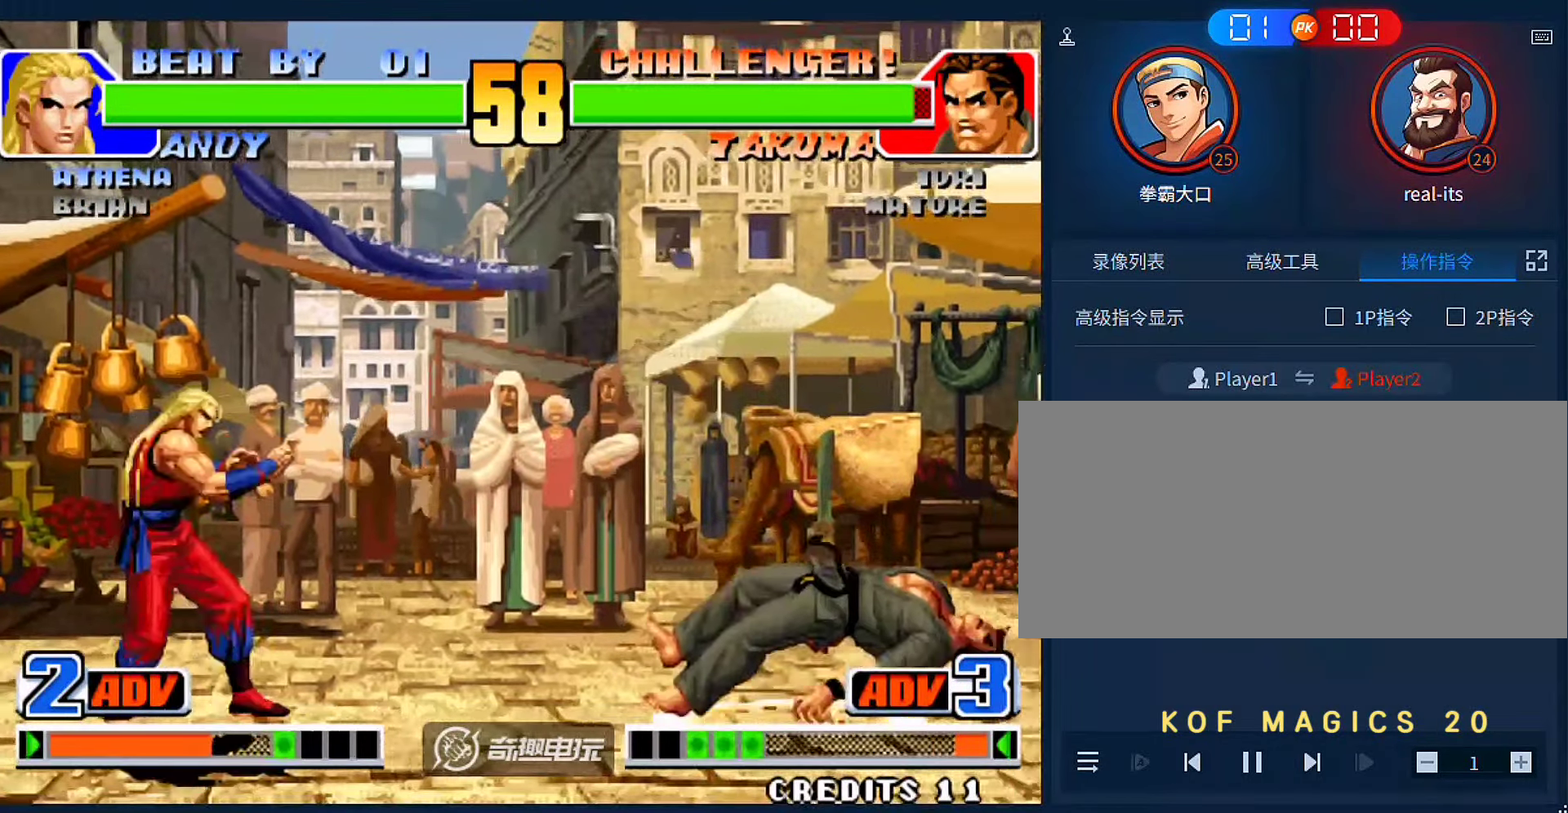
{"buttons": [], "left_stick": "center", "events": [[417, "left_stick", "down"], [483, "left_stick", "center"]]}
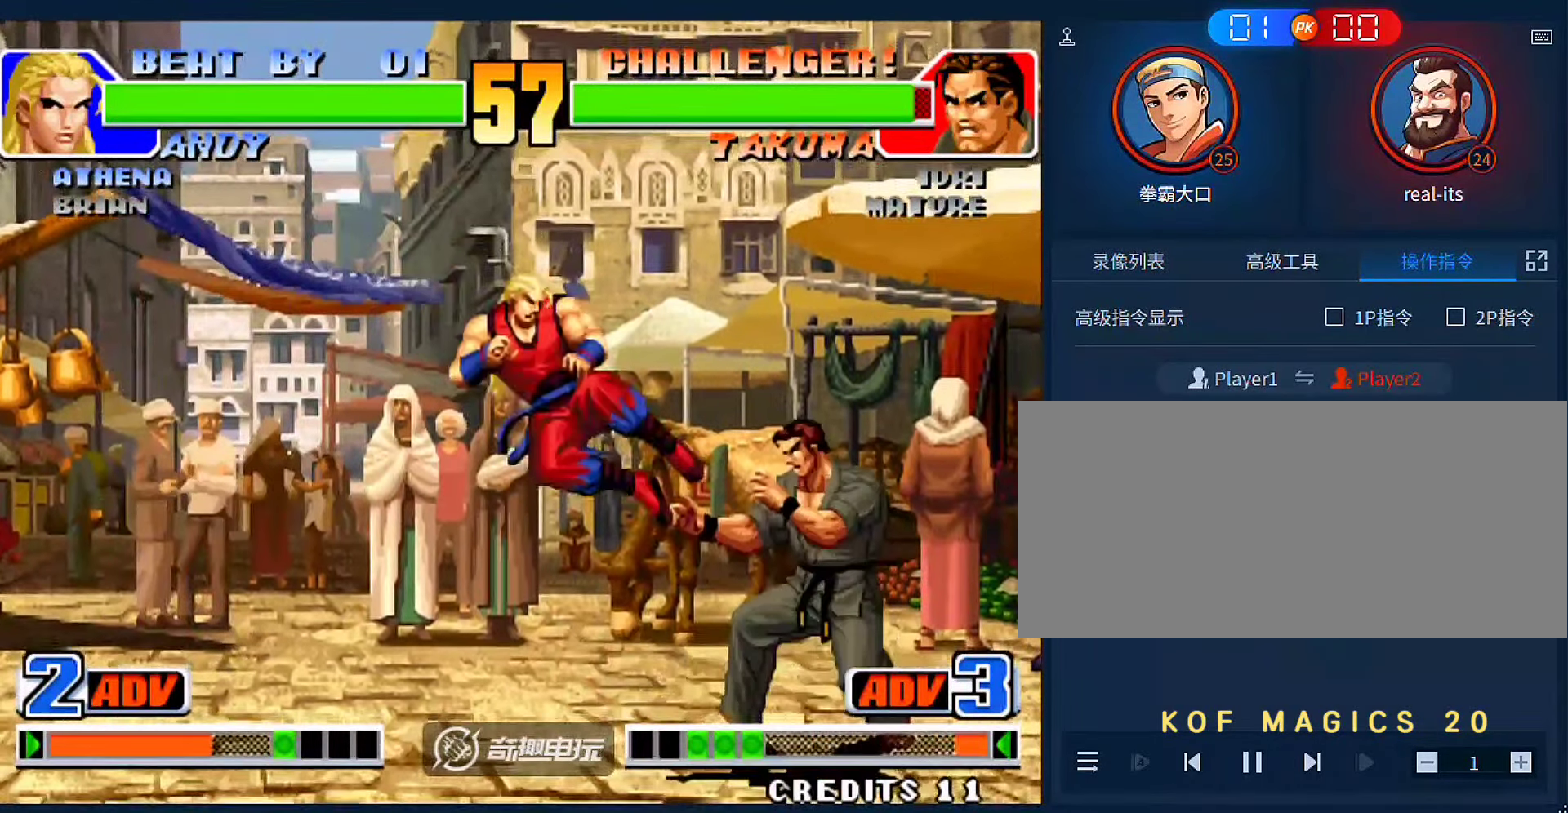
{"buttons": [], "left_stick": "left", "events": [[117, "C", "down"], [117, "left_stick", "left"], [217, "C", "up"], [250, "C", "down"], [317, "C", "up"], [383, "C", "down"], [450, "C", "up"]]}
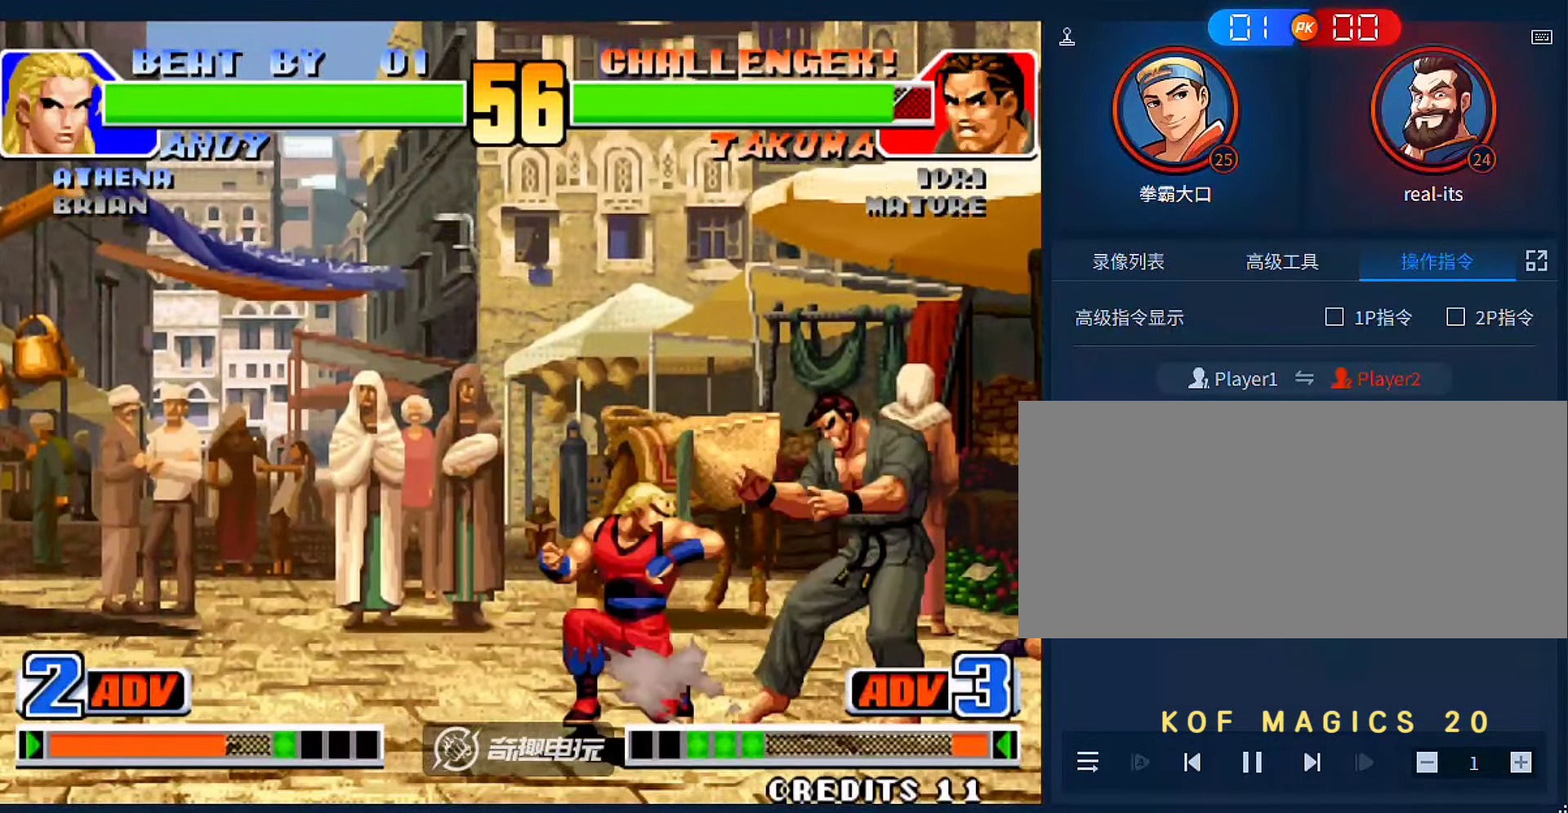
{"buttons": [], "left_stick": "down-right", "events": [[17, "C", "down"], [83, "C", "up"], [83, "left_stick", "down-right"], [250, "left_stick", "right"], [350, "left_stick", "down-right"]]}
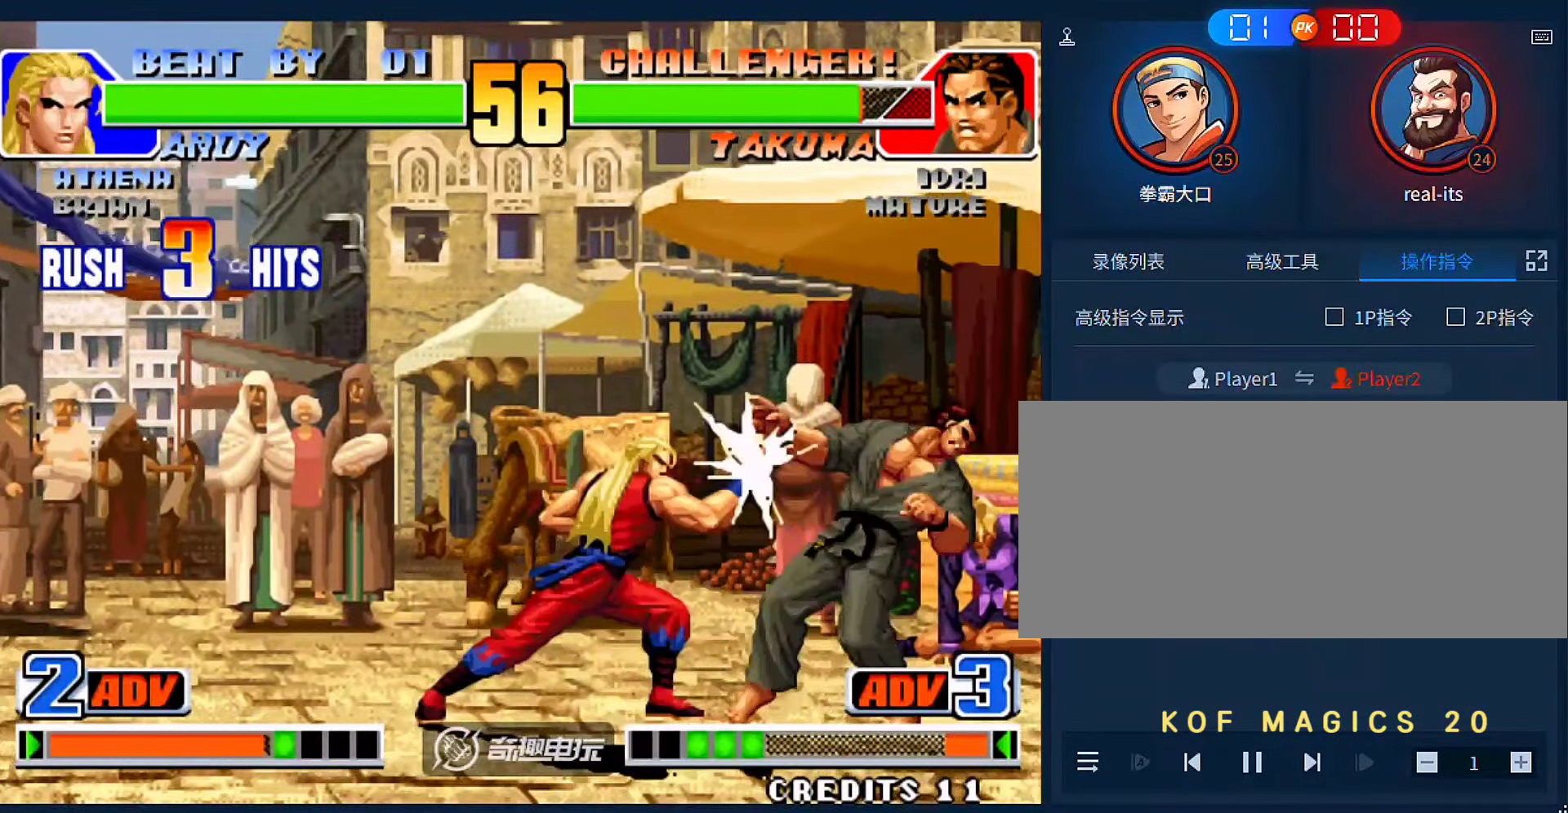
{"buttons": [], "left_stick": "right", "events": [[17, "left_stick", "right"], [283, "left_stick", "down-right"], [417, "left_stick", "right"]]}
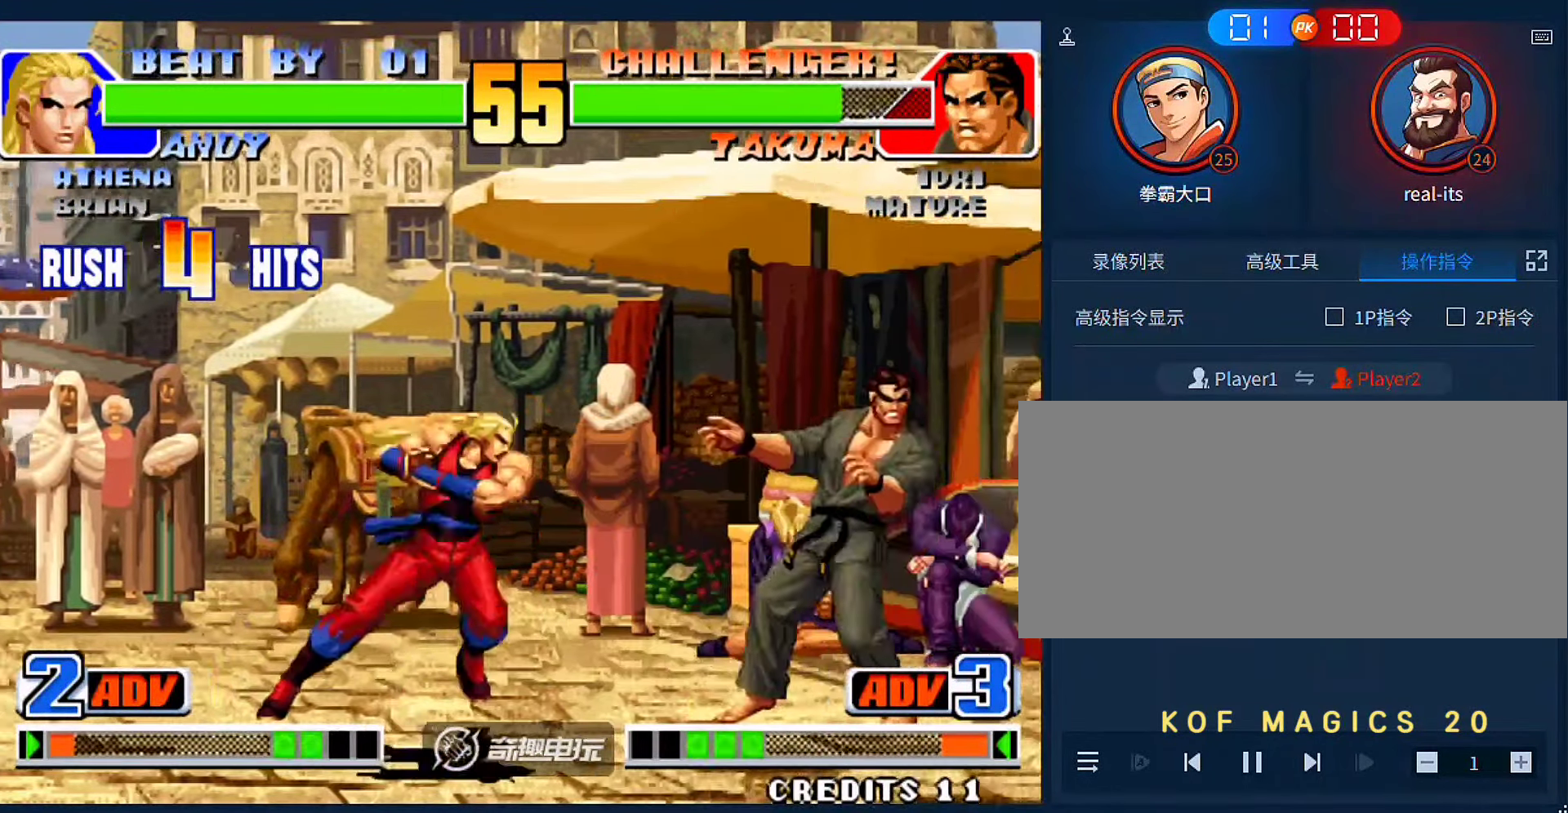
{"buttons": [], "left_stick": "right", "events": []}
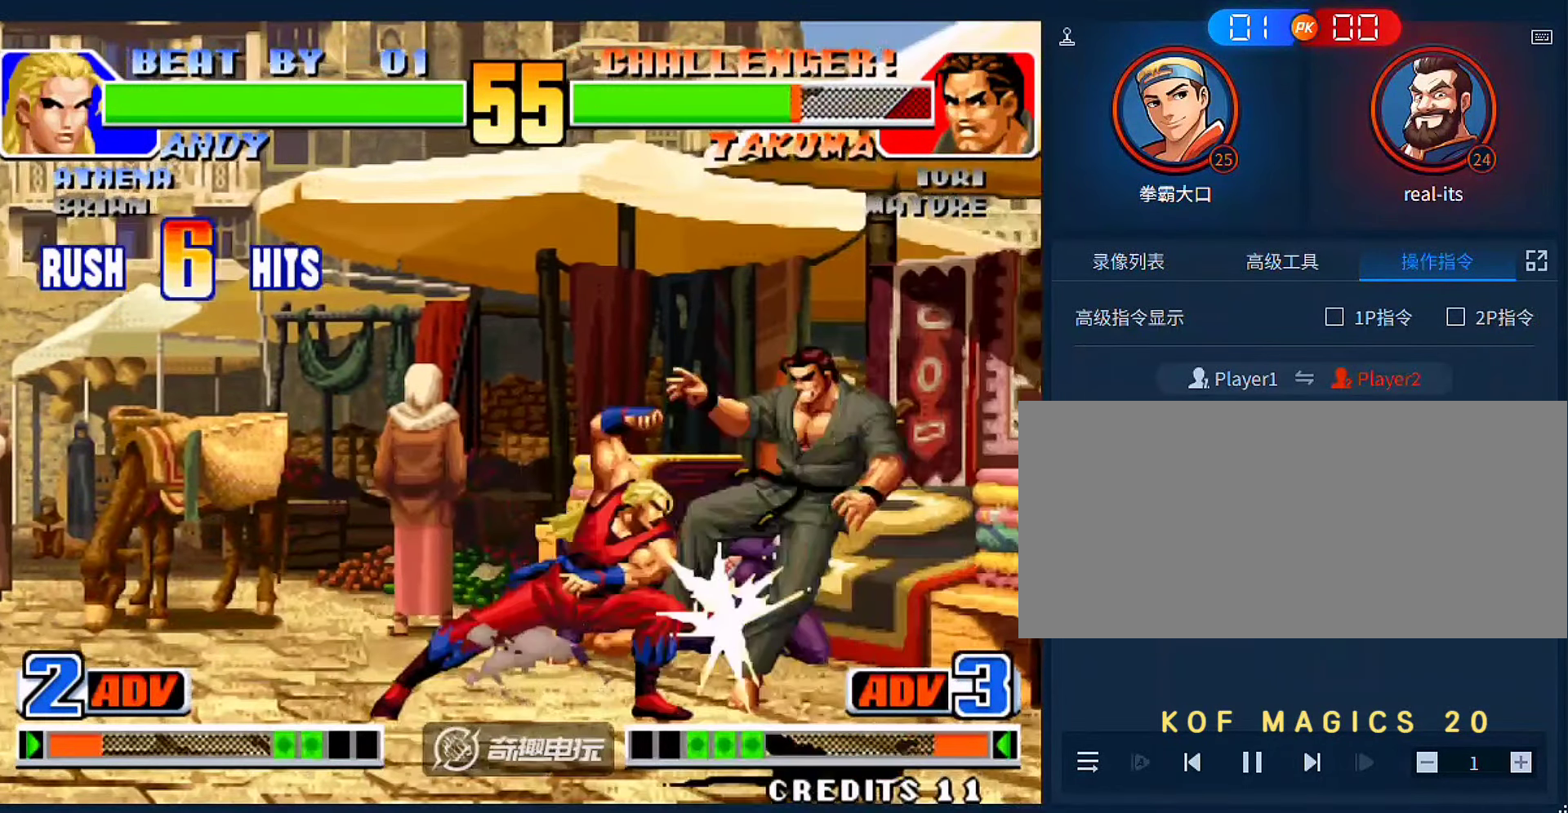
{"buttons": [], "left_stick": "center", "events": [[83, "left_stick", "left"], [217, "left_stick", "center"]]}
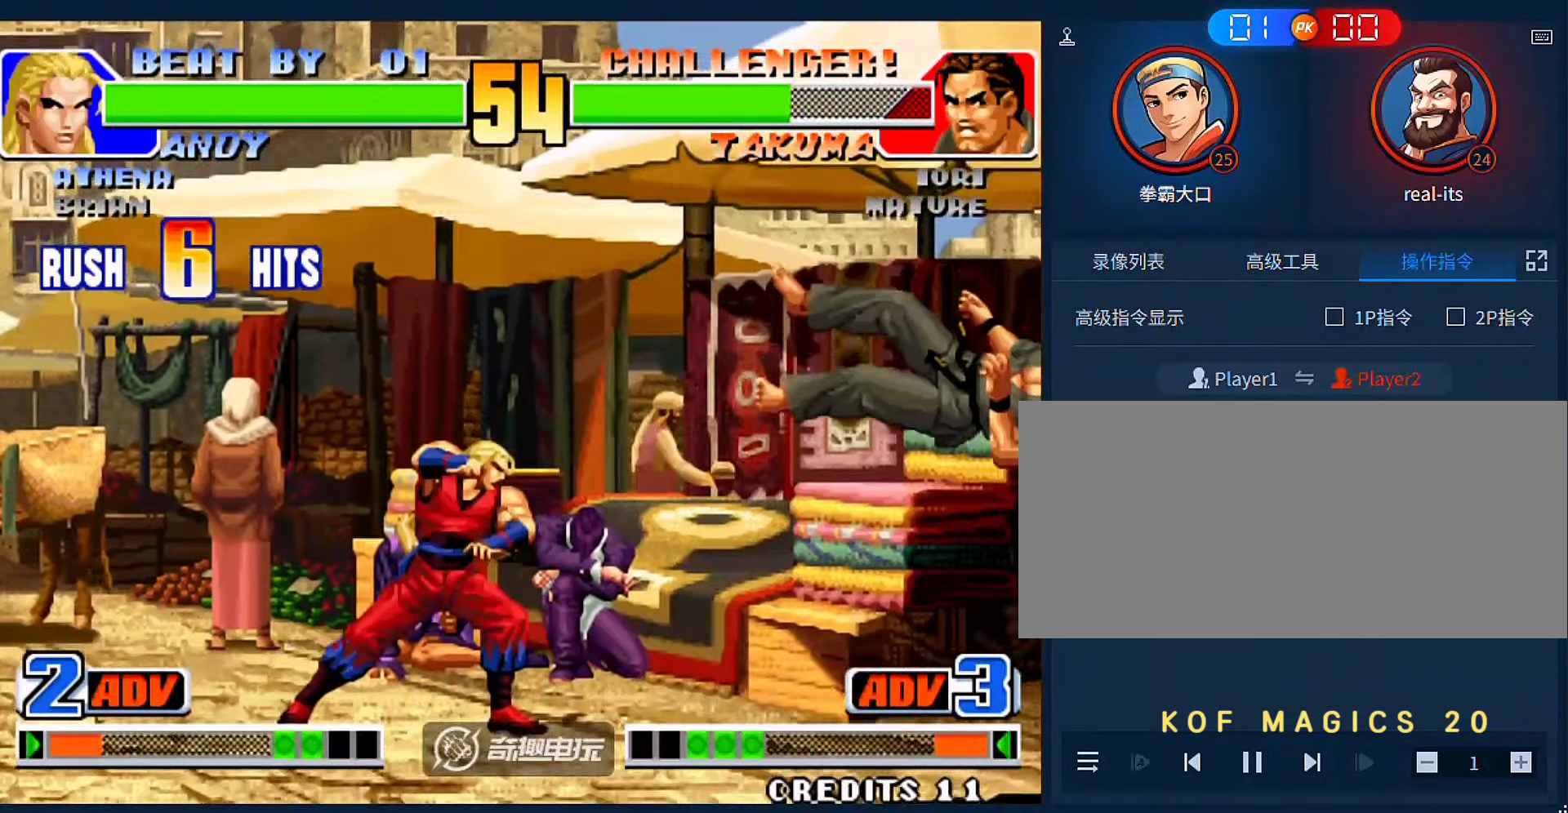
{"buttons": [], "left_stick": "down-right", "events": [[50, "A", "down"], [50, "B", "down"], [150, "A", "up"], [150, "B", "up"], [383, "left_stick", "down-right"]]}
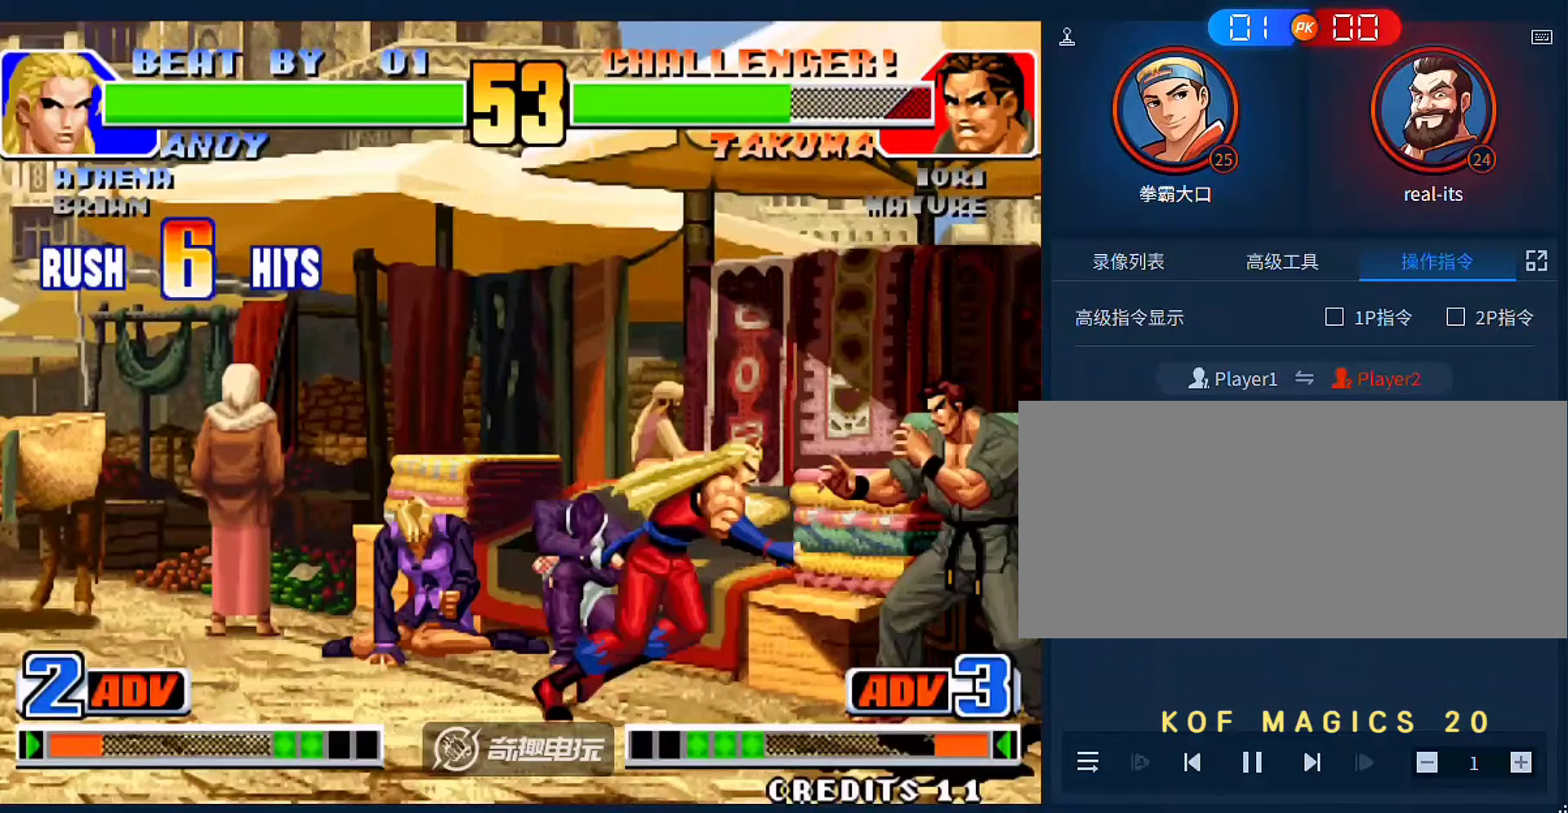
{"buttons": [], "left_stick": "down-right", "events": [[150, "C", "down"], [183, "left_stick", "right"], [250, "C", "up"], [283, "C", "down"], [350, "C", "up"], [483, "left_stick", "down-right"]]}
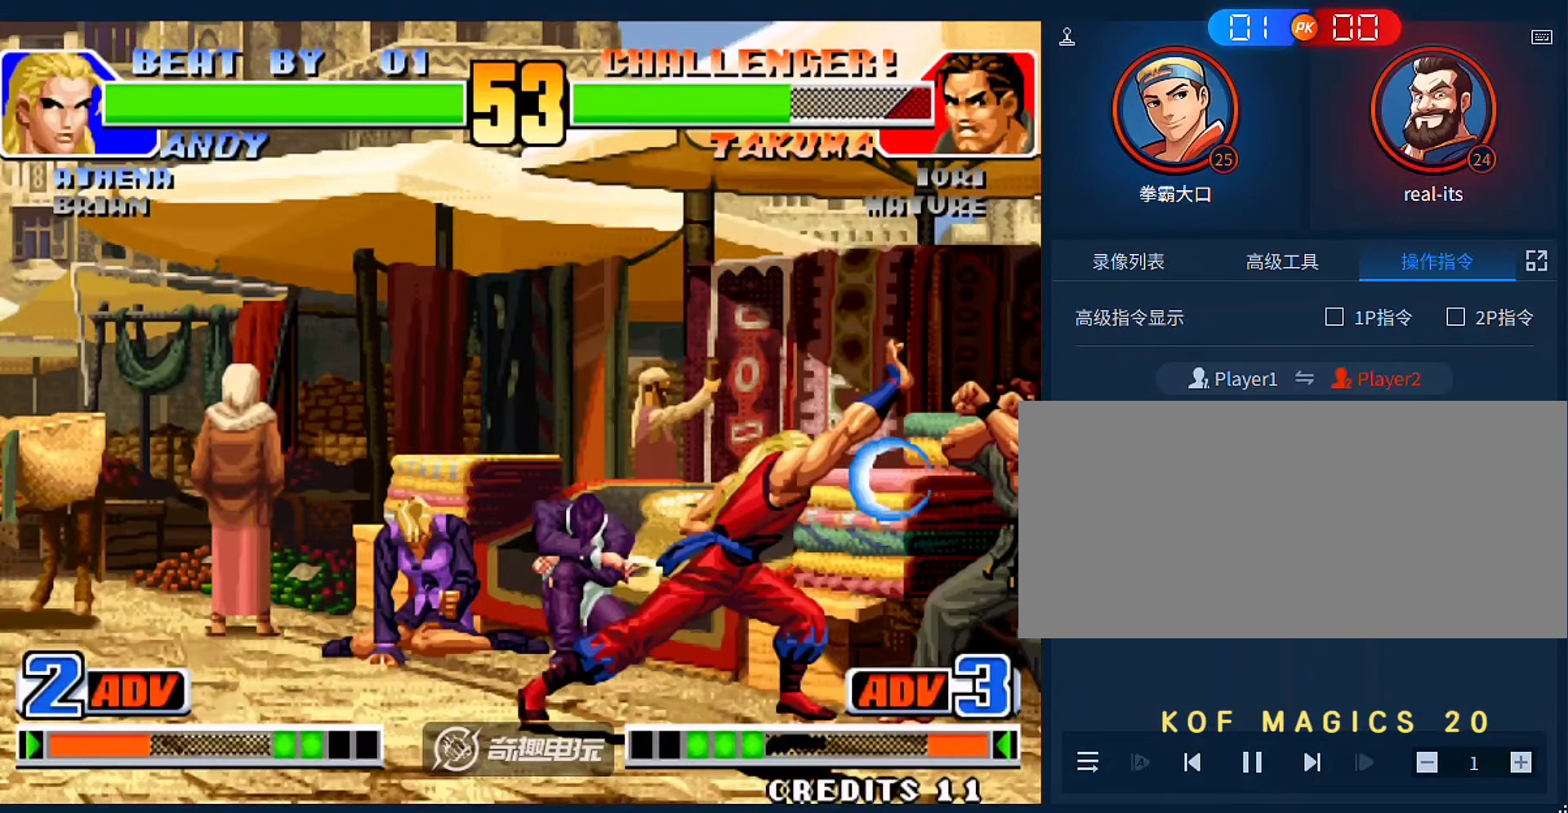
{"buttons": ["A", "B", "C"], "left_stick": "center", "events": [[17, "left_stick", "down"], [83, "left_stick", "left"], [117, "A", "down"], [283, "A", "up"], [283, "left_stick", "center"], [383, "A", "down"], [383, "B", "down"], [383, "C", "down"]]}
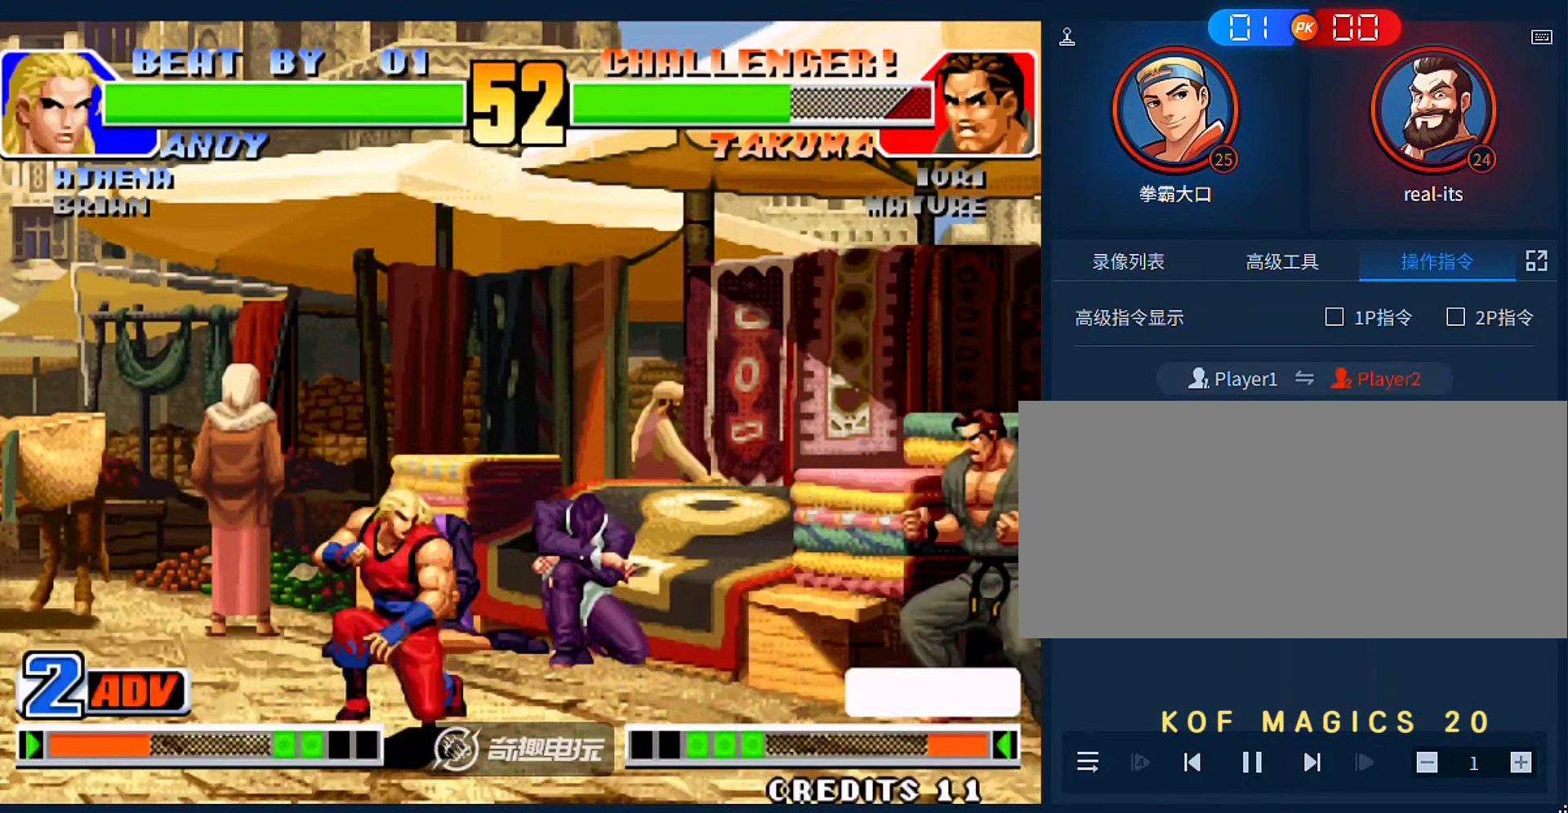
{"buttons": ["C"], "left_stick": "right", "events": [[17, "A", "up"], [17, "B", "up"], [17, "C", "up"], [50, "left_stick", "down"], [183, "left_stick", "left"], [250, "left_stick", "down"], [350, "left_stick", "right"], [383, "C", "down"]]}